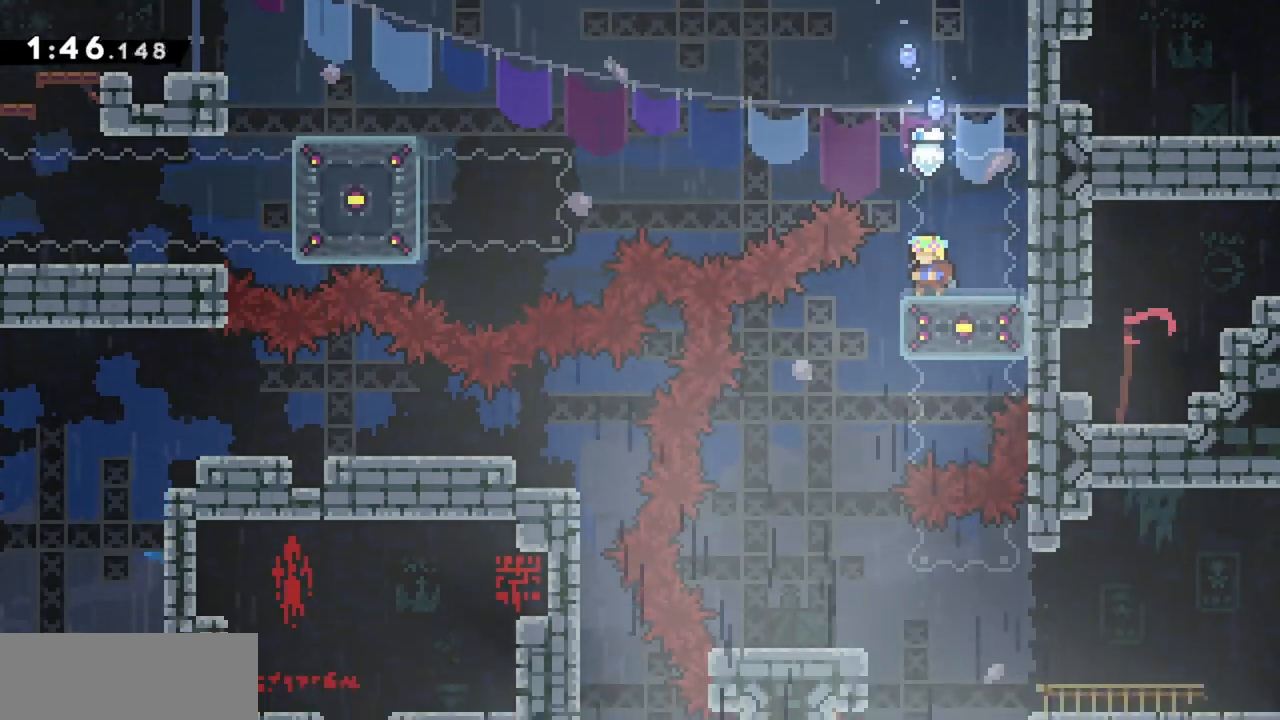
Gameplay with keyboard; each line is a JSON object with the keys held at the frame after it. "events" lists presses ("down") and releases ("up") of "dash", "demo", "down", "grab", "jump", "jump2", "left", "right" and "up" between this image and that frame as [ms after this image, input, new state], when the widget could be followed in between. No other keys are recorded. Mouse input is not recorded. Key names are as the overlay labels them; some are game actions (e.g. jump) rather than physical keys.
{"keys": [], "events": [[50, "left", "down"], [334, "left", "up"]]}
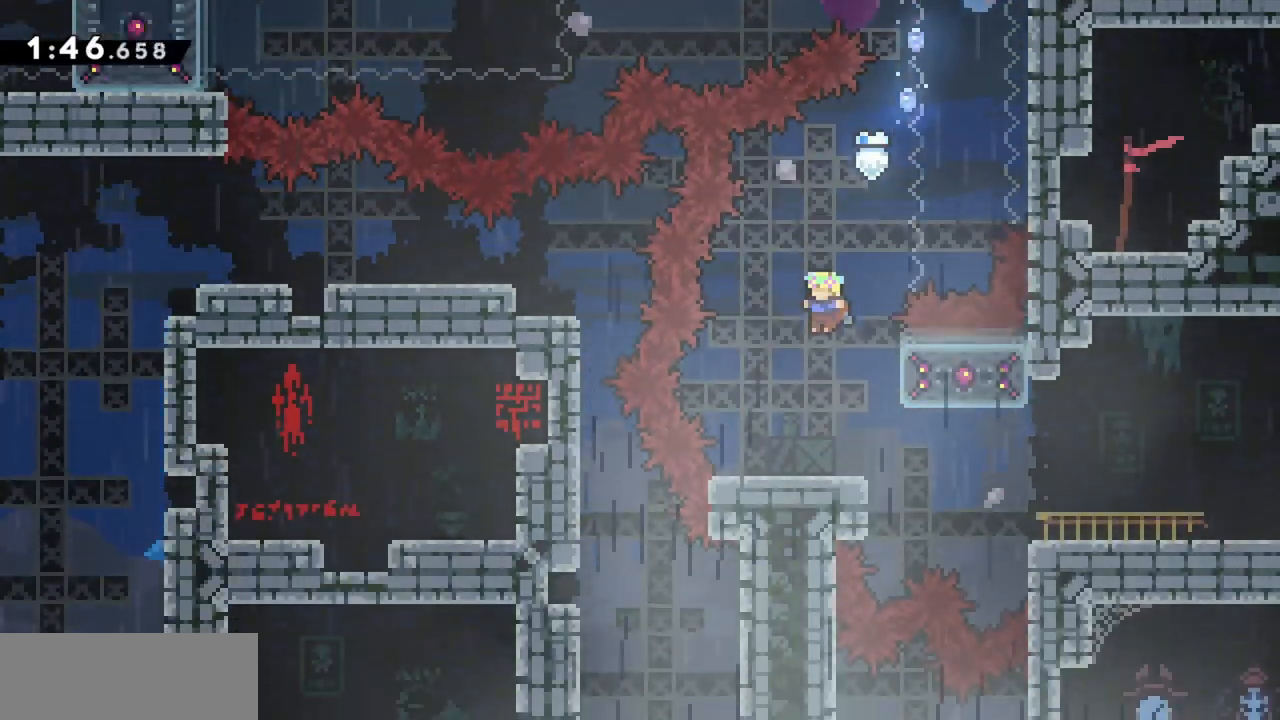
{"keys": ["right"], "events": [[250, "right", "down"], [384, "demo", "down"], [434, "jump", "down"], [484, "demo", "up"], [484, "jump", "up"]]}
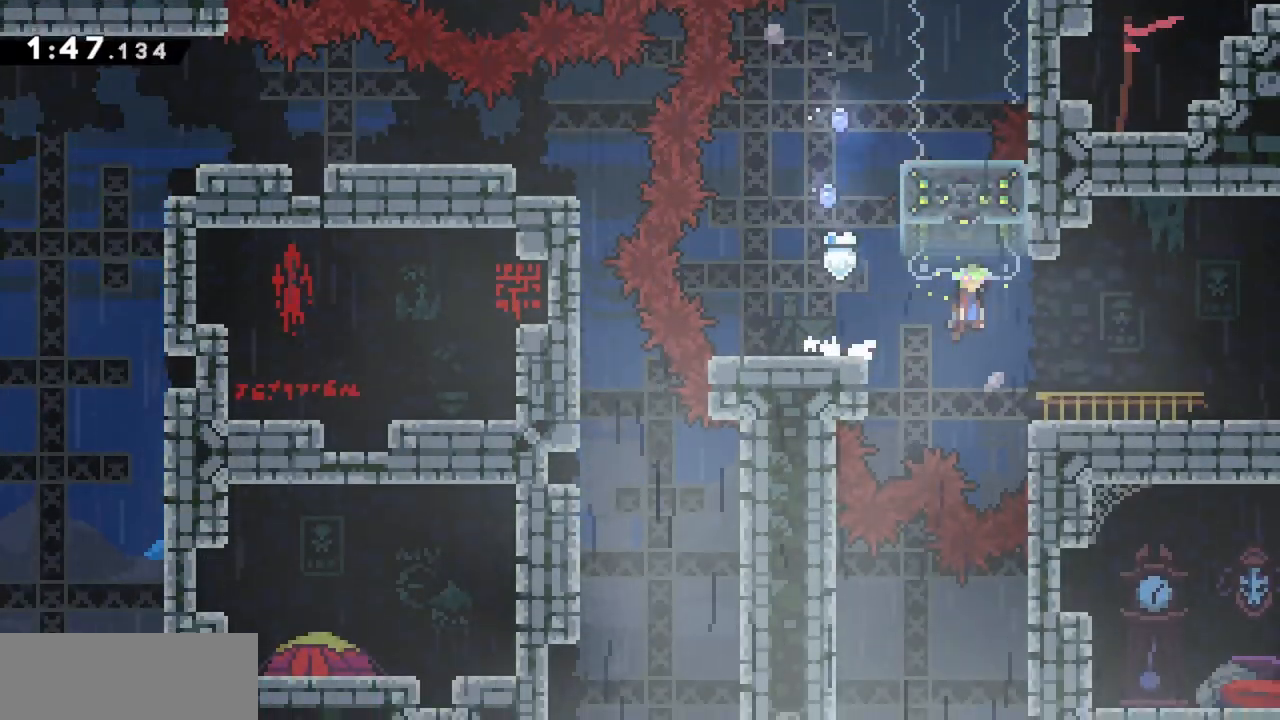
{"keys": [], "events": [[350, "right", "up"]]}
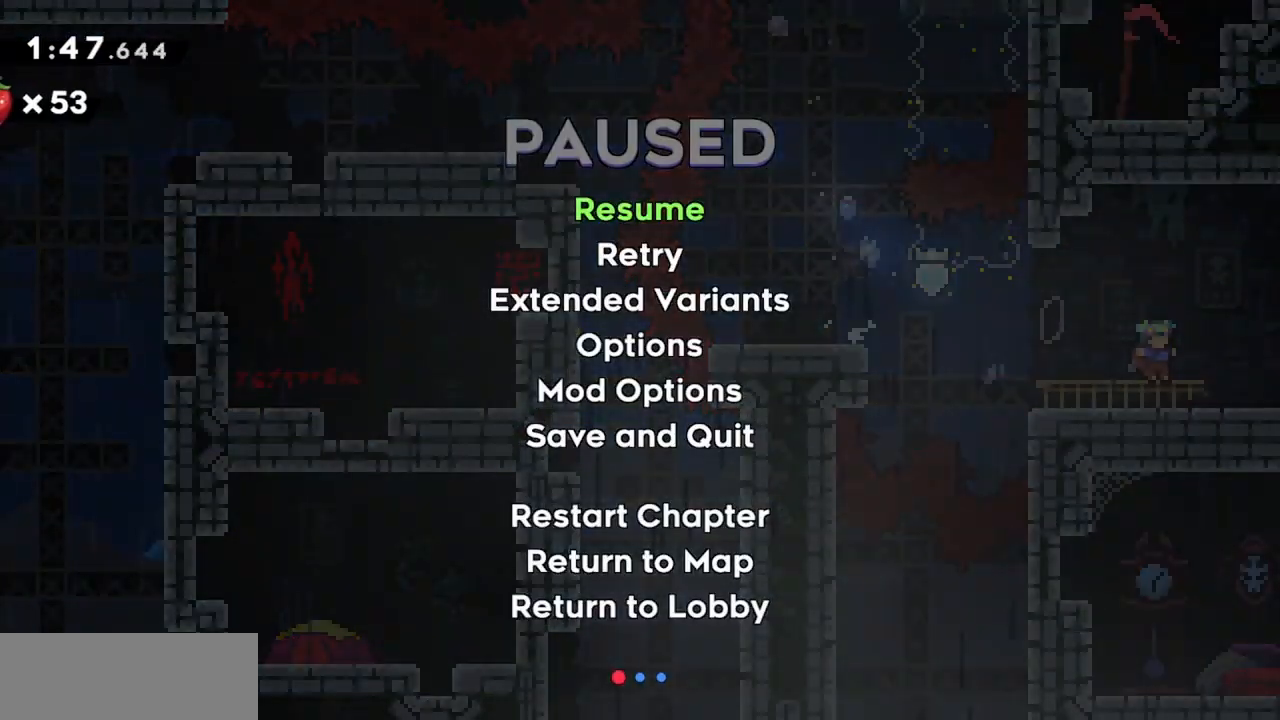
{"keys": [], "events": []}
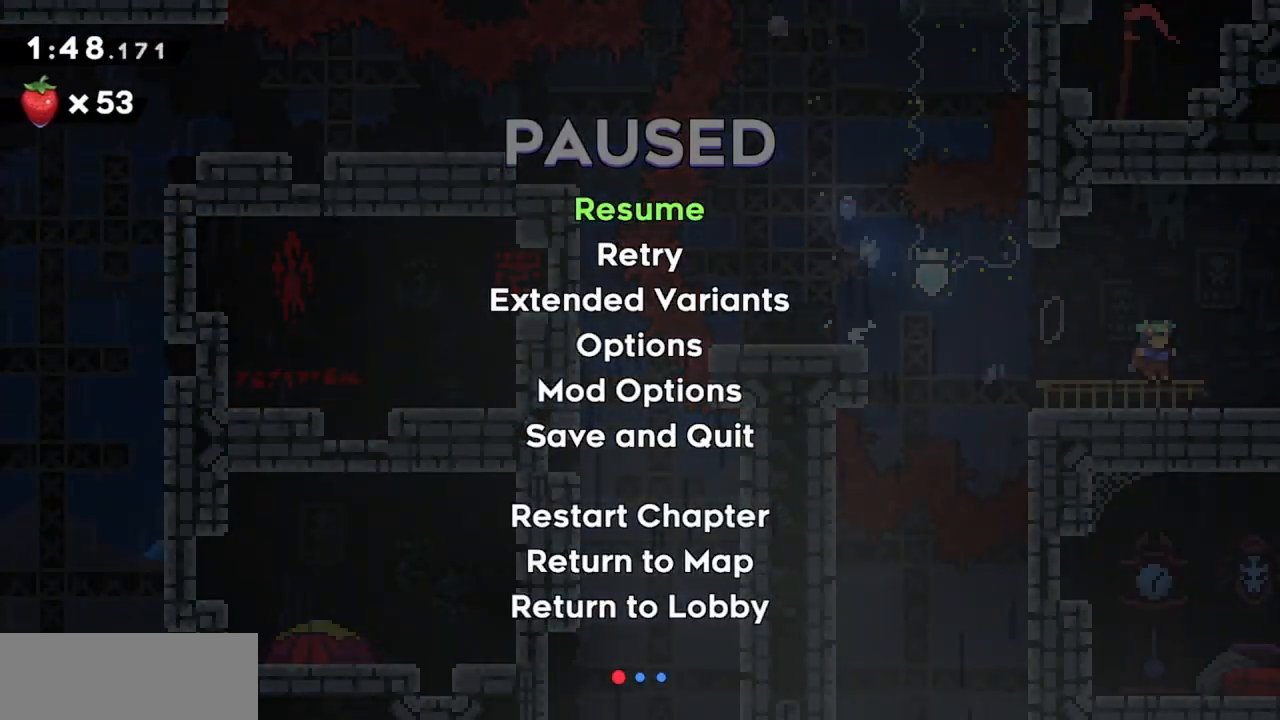
{"keys": [], "events": []}
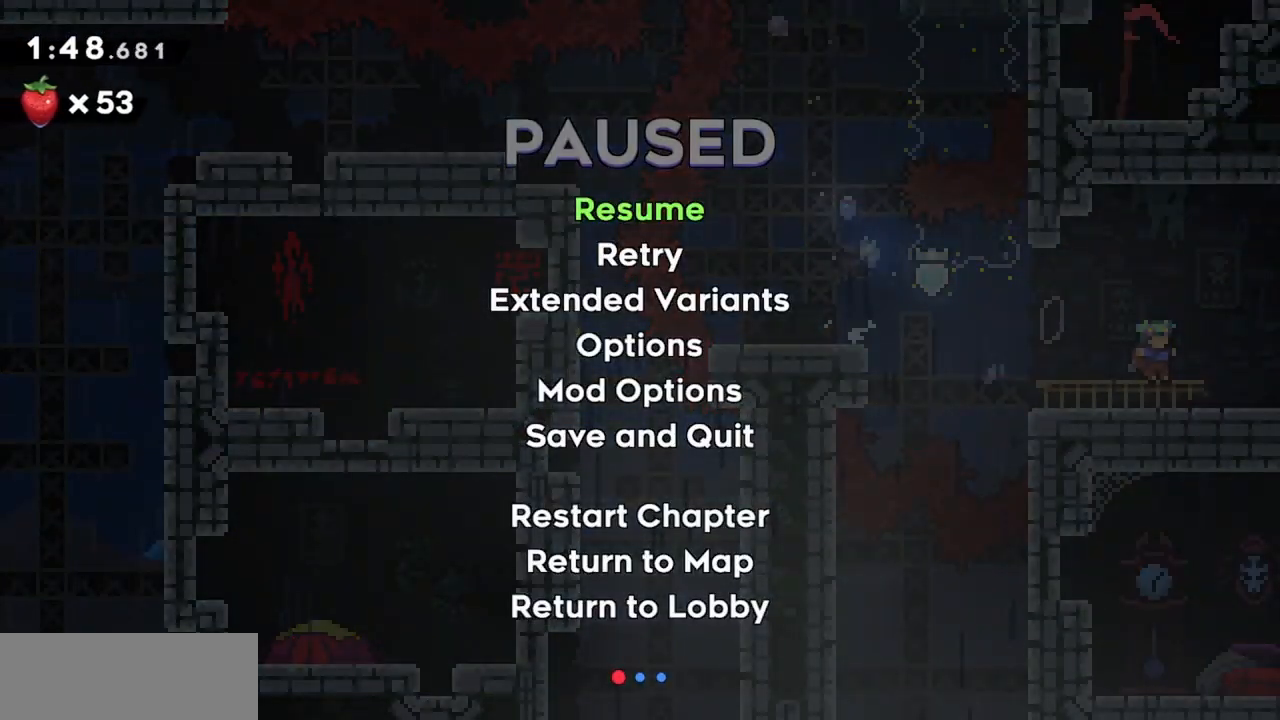
{"keys": [], "events": []}
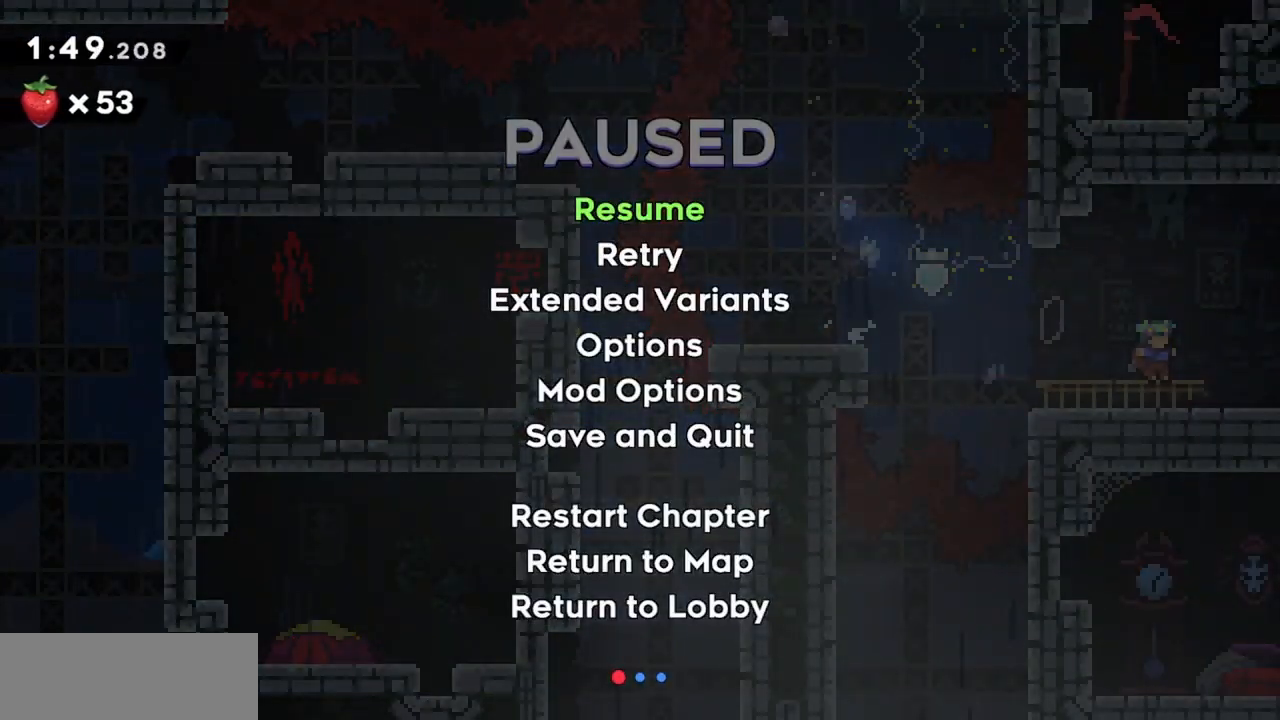
{"keys": [], "events": []}
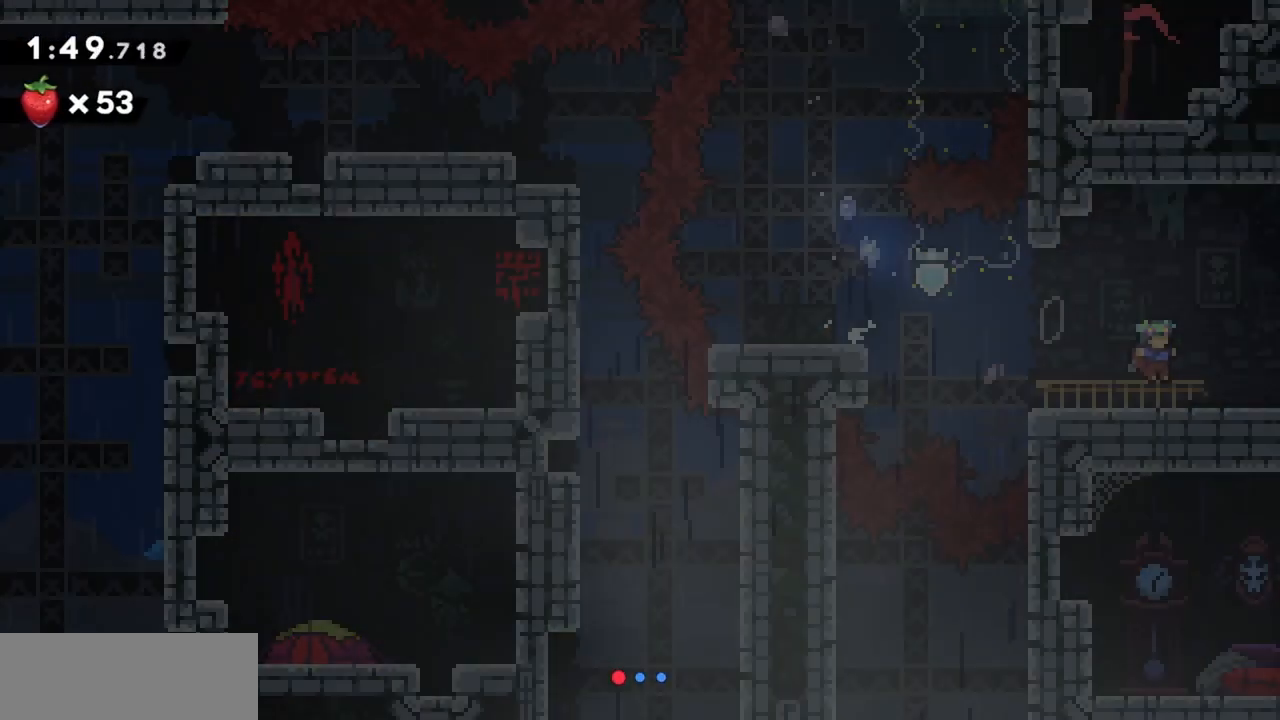
{"keys": [], "events": []}
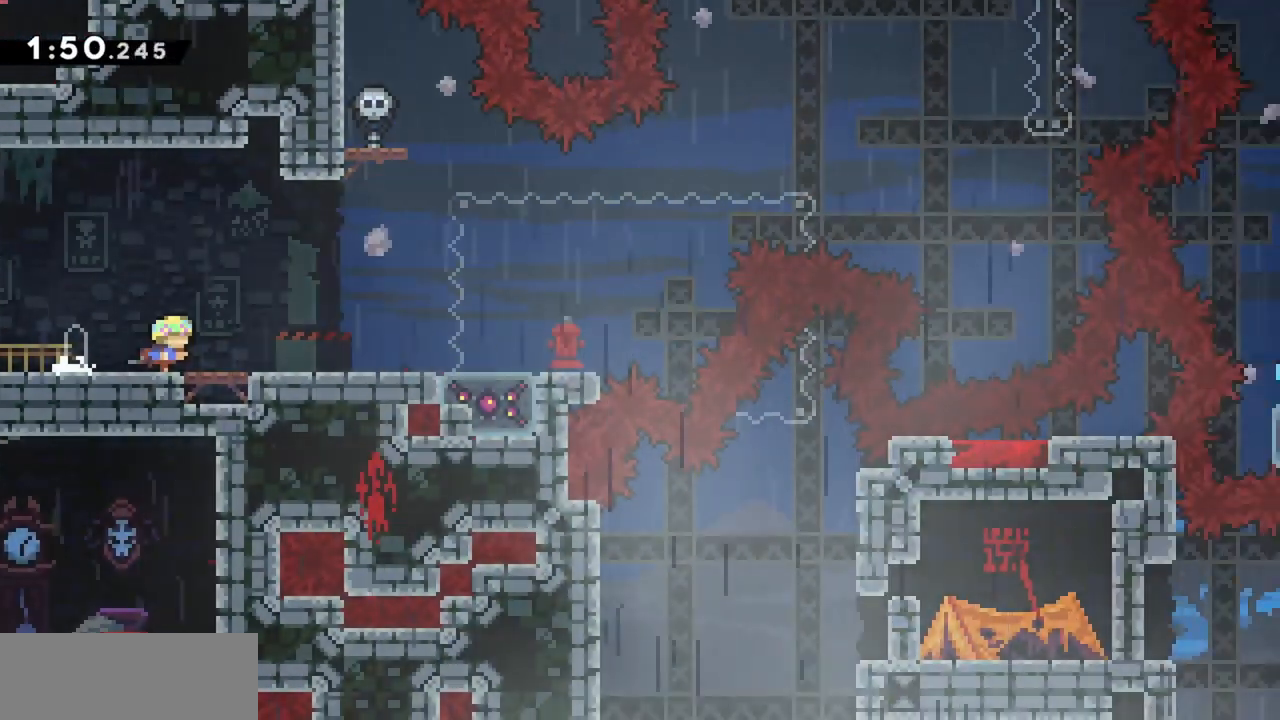
{"keys": [], "events": []}
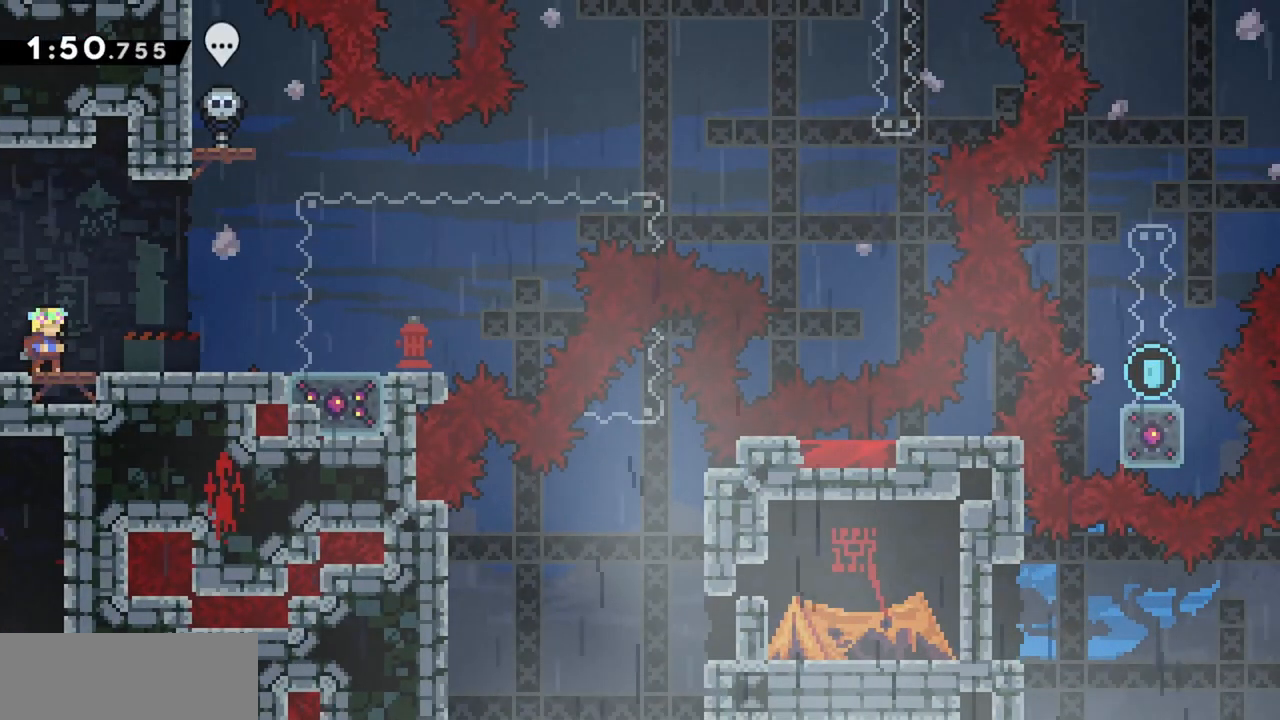
{"keys": [], "events": []}
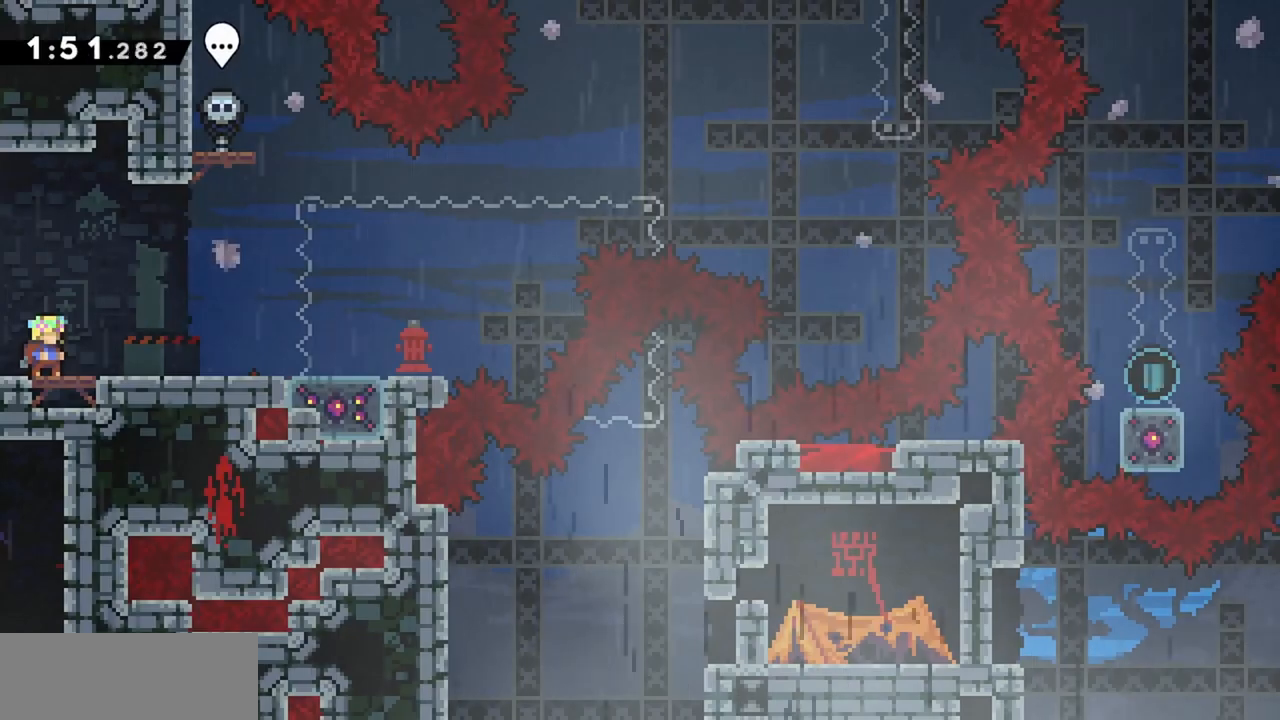
{"keys": ["right"], "events": [[234, "right", "down"]]}
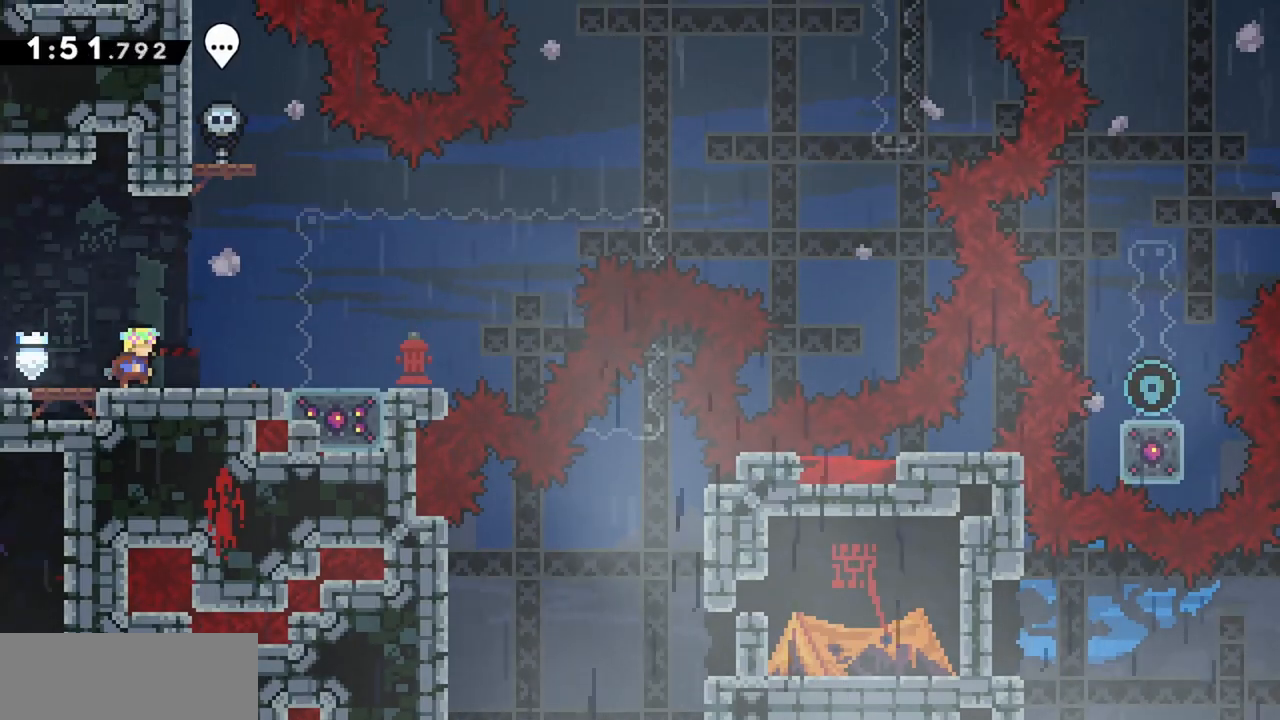
{"keys": ["right"], "events": [[150, "jump", "down"], [334, "jump", "up"]]}
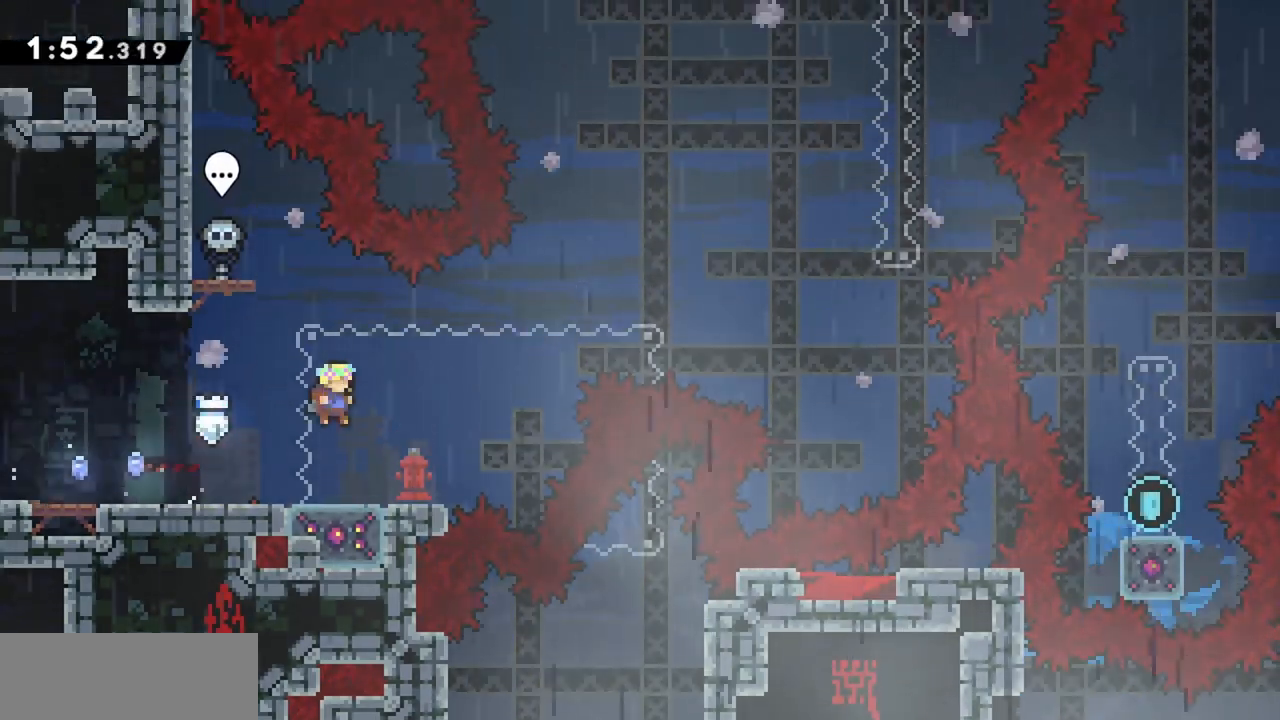
{"keys": [], "events": [[34, "right", "up"], [67, "down", "down"], [117, "dash", "down"], [300, "dash", "up"], [400, "down", "up"]]}
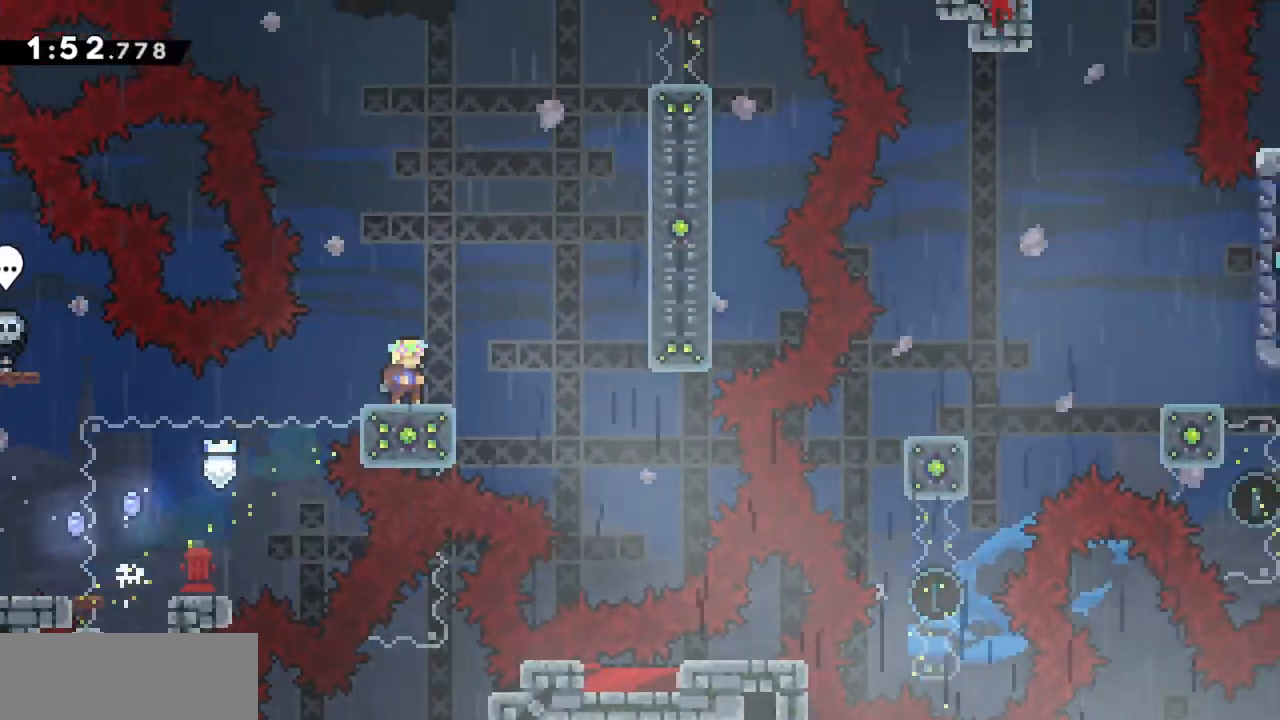
{"keys": ["jump", "right"], "events": [[217, "right", "down"], [350, "jump", "down"]]}
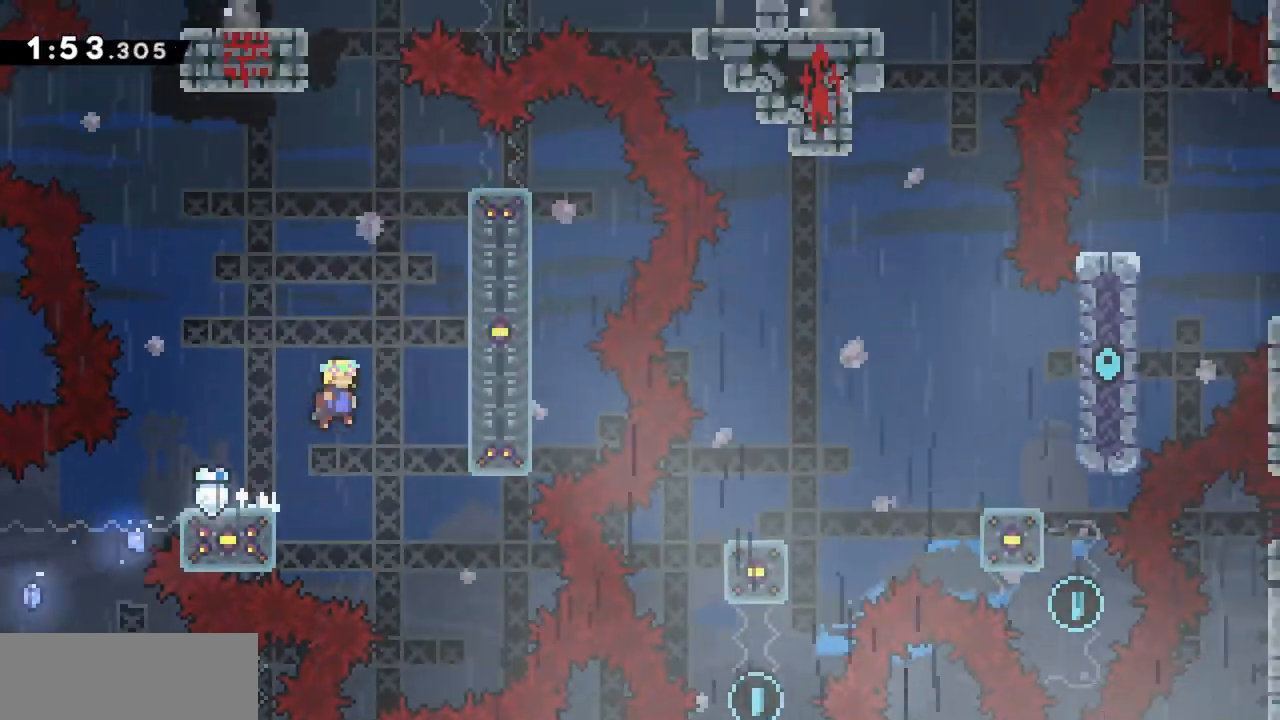
{"keys": ["grab", "left"], "events": [[134, "grab", "down"], [367, "jump", "up"], [467, "left", "down"], [467, "right", "up"]]}
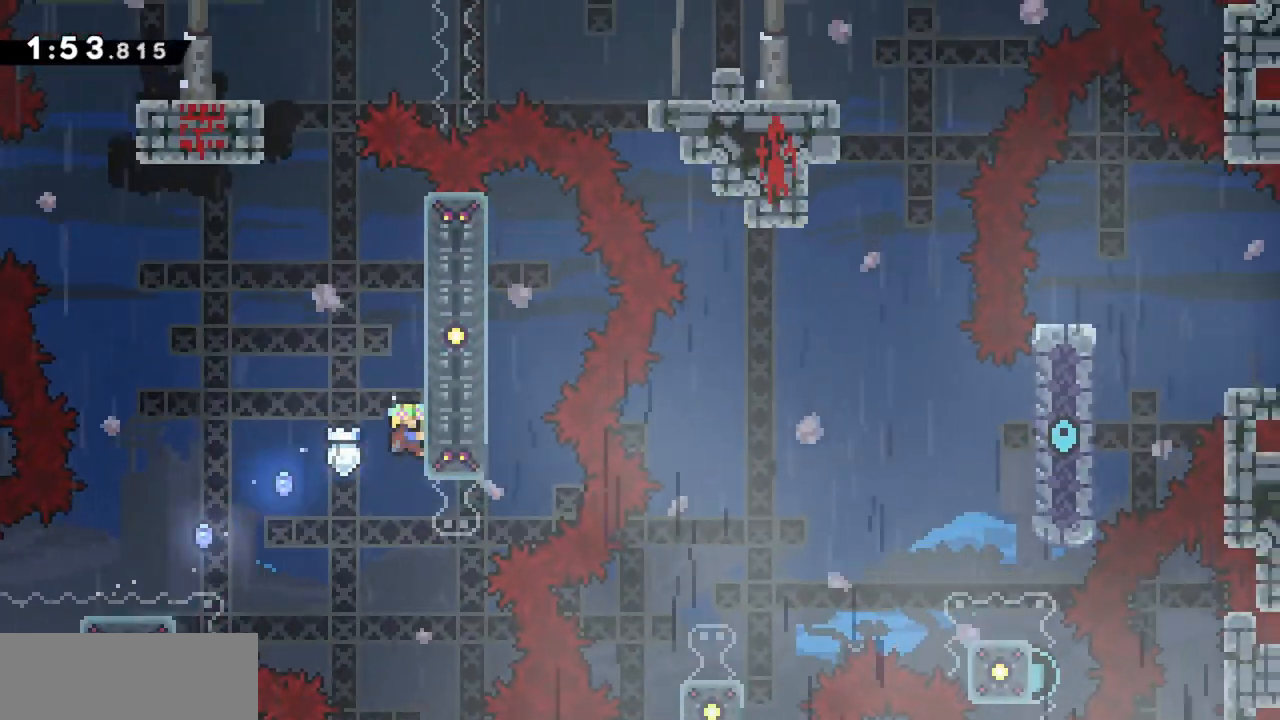
{"keys": ["grab", "jump"], "events": [[334, "jump", "down"], [467, "left", "up"]]}
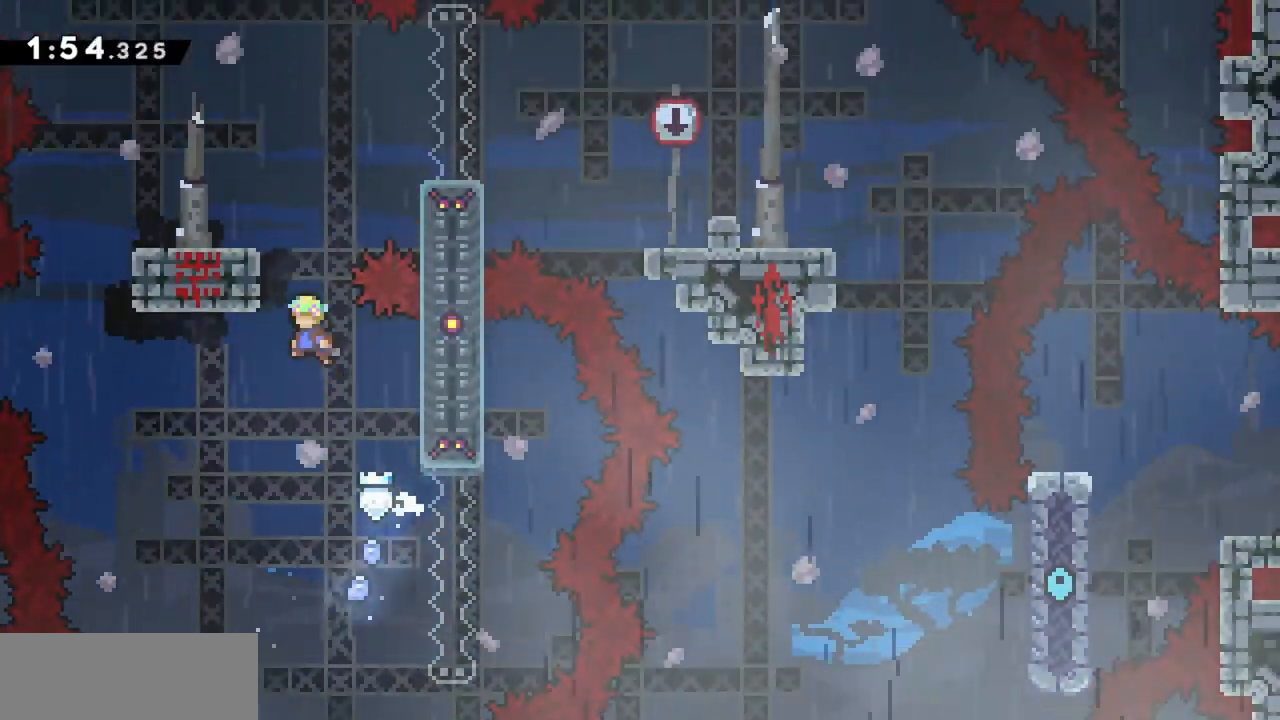
{"keys": ["grab", "left", "up"], "events": [[17, "left", "down"], [150, "jump", "up"], [250, "left", "up"], [334, "left", "down"], [334, "up", "down"]]}
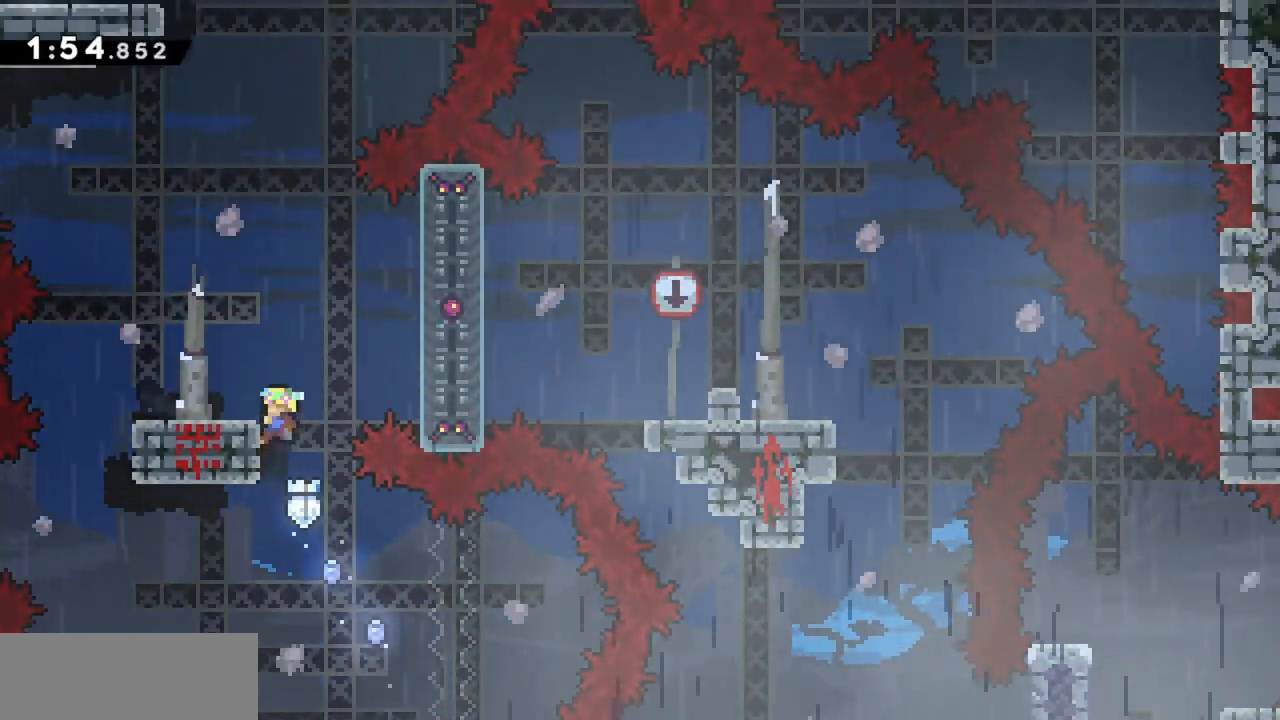
{"keys": ["grab", "jump", "right"], "events": [[167, "left", "up"], [167, "up", "up"], [250, "right", "down"], [400, "jump", "down"]]}
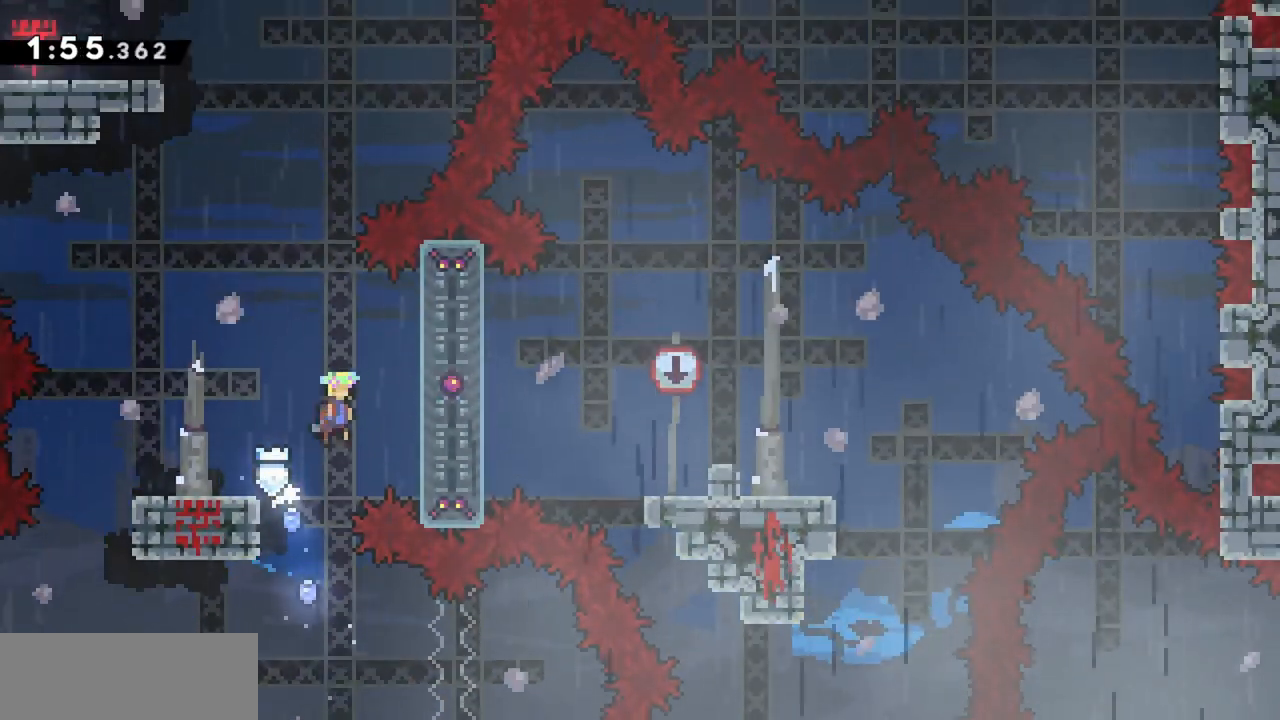
{"keys": ["jump", "left", "up"], "events": [[217, "jump", "up"], [217, "up", "down"], [317, "right", "up"], [367, "grab", "up"], [400, "left", "down"], [450, "jump", "down"]]}
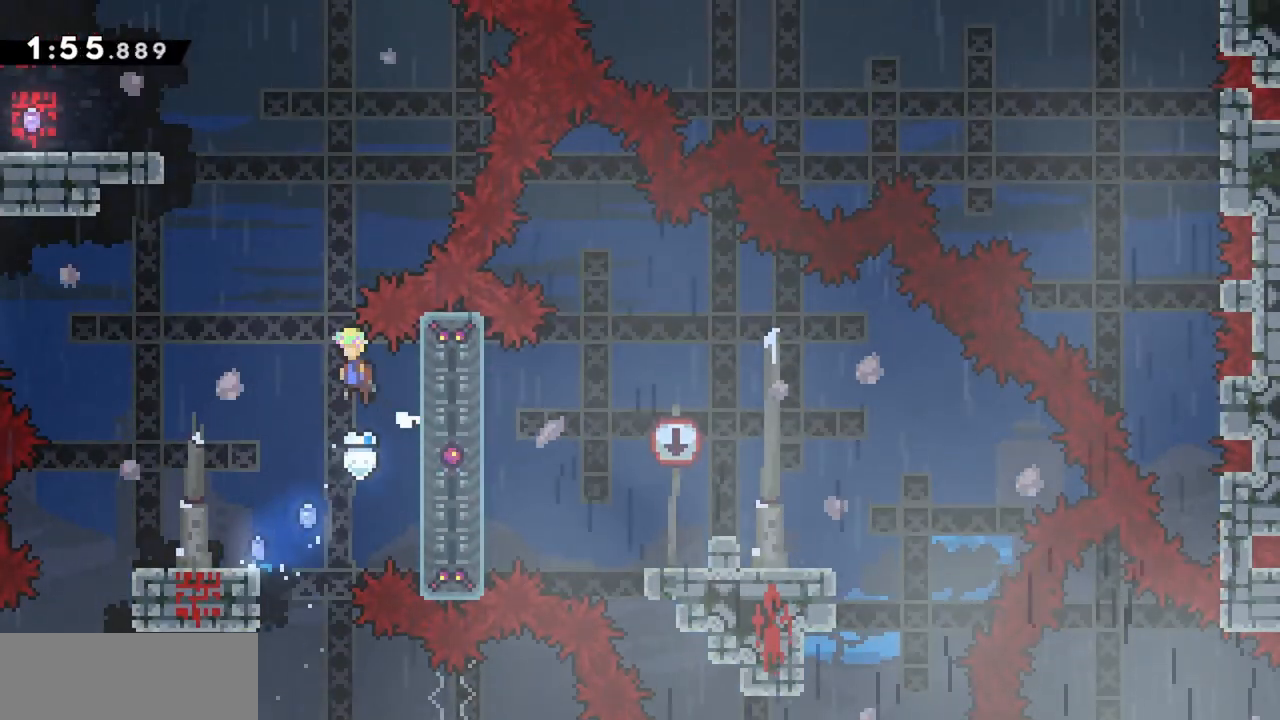
{"keys": ["dash", "jump", "up"], "events": [[317, "left", "up"], [367, "dash", "down"]]}
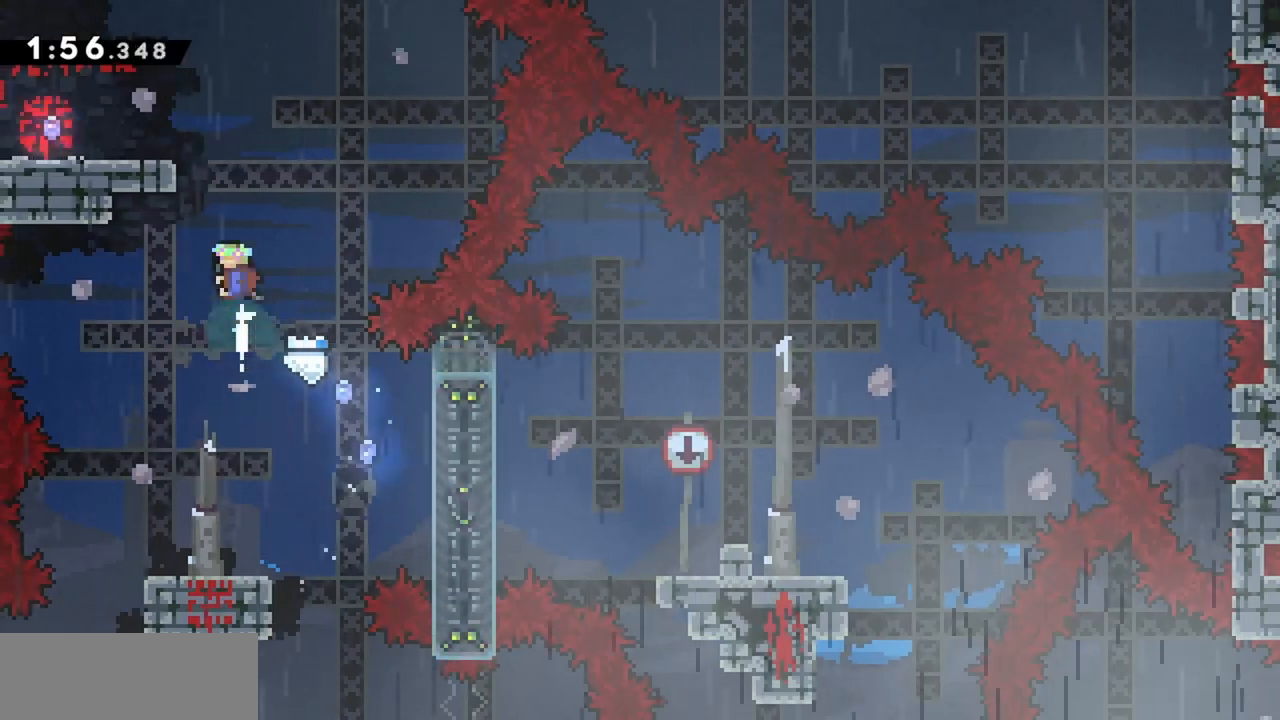
{"keys": ["grab", "left"], "events": [[50, "left", "down"], [100, "dash", "up"], [150, "grab", "down"], [200, "up", "up"], [234, "jump", "up"], [334, "jump", "down"], [467, "jump", "up"]]}
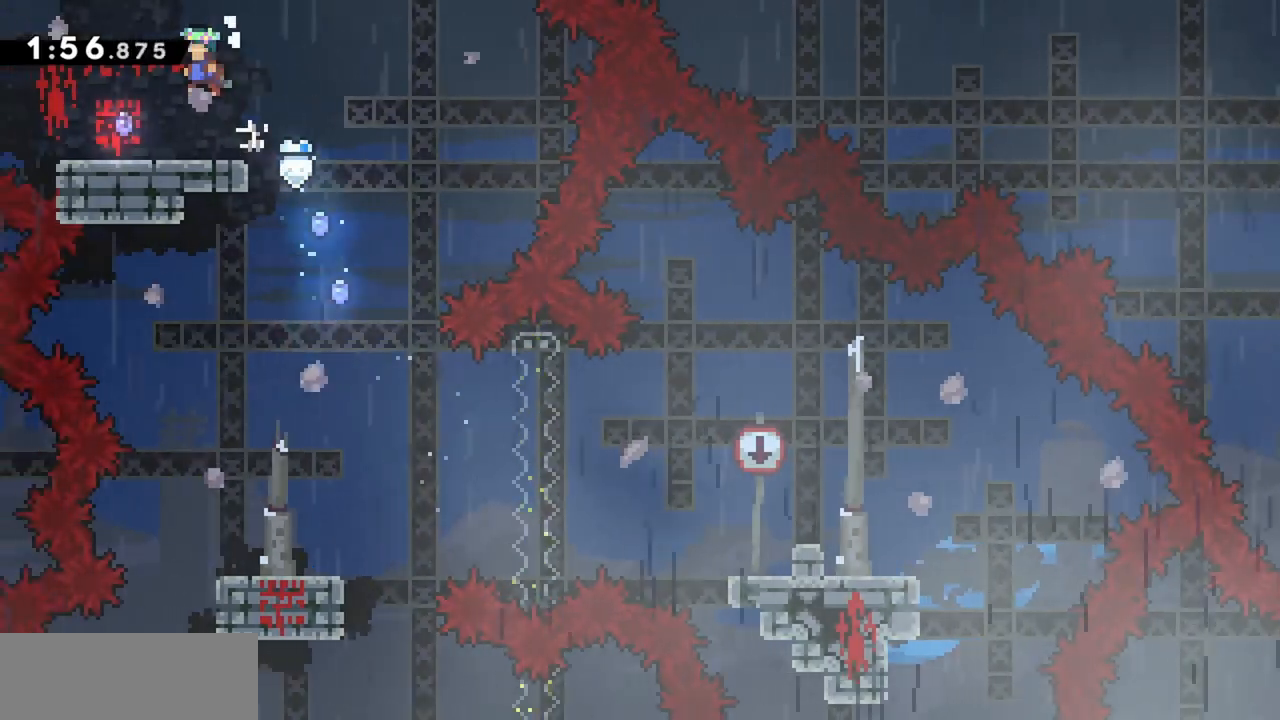
{"keys": ["right"], "events": [[17, "grab", "up"], [150, "left", "up"], [300, "right", "down"]]}
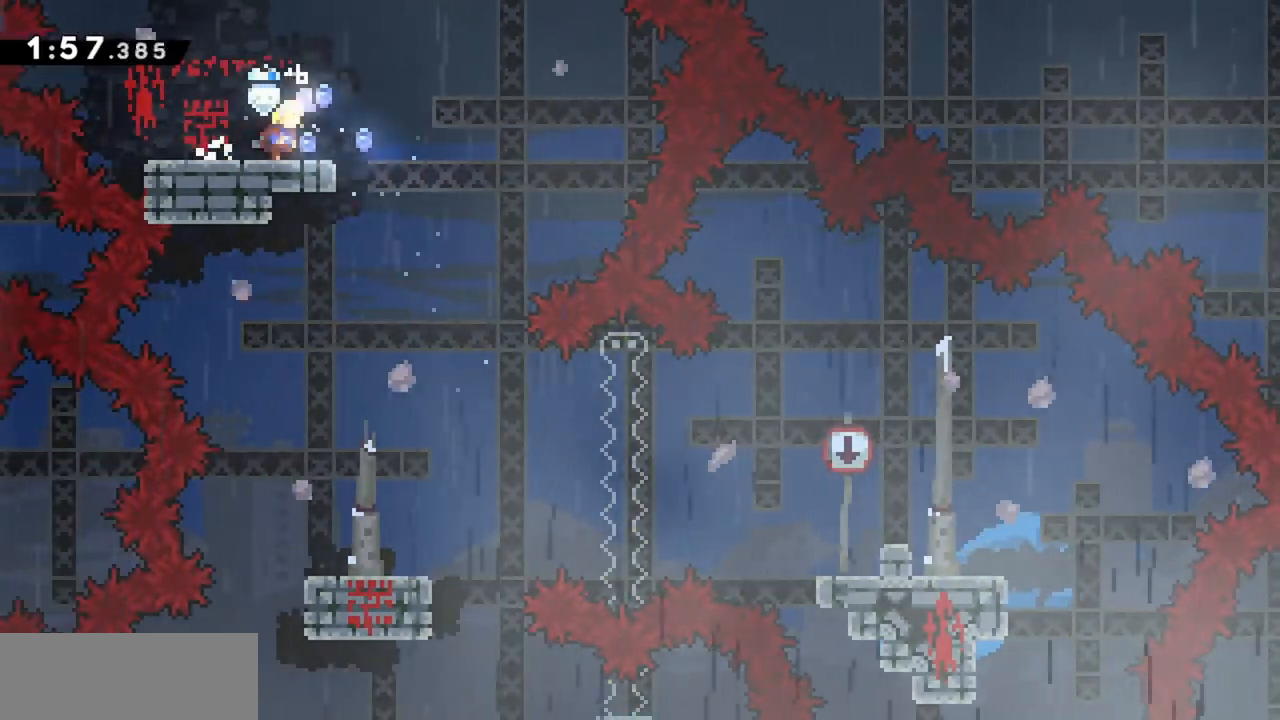
{"keys": ["left"], "events": [[300, "right", "up"], [500, "left", "down"]]}
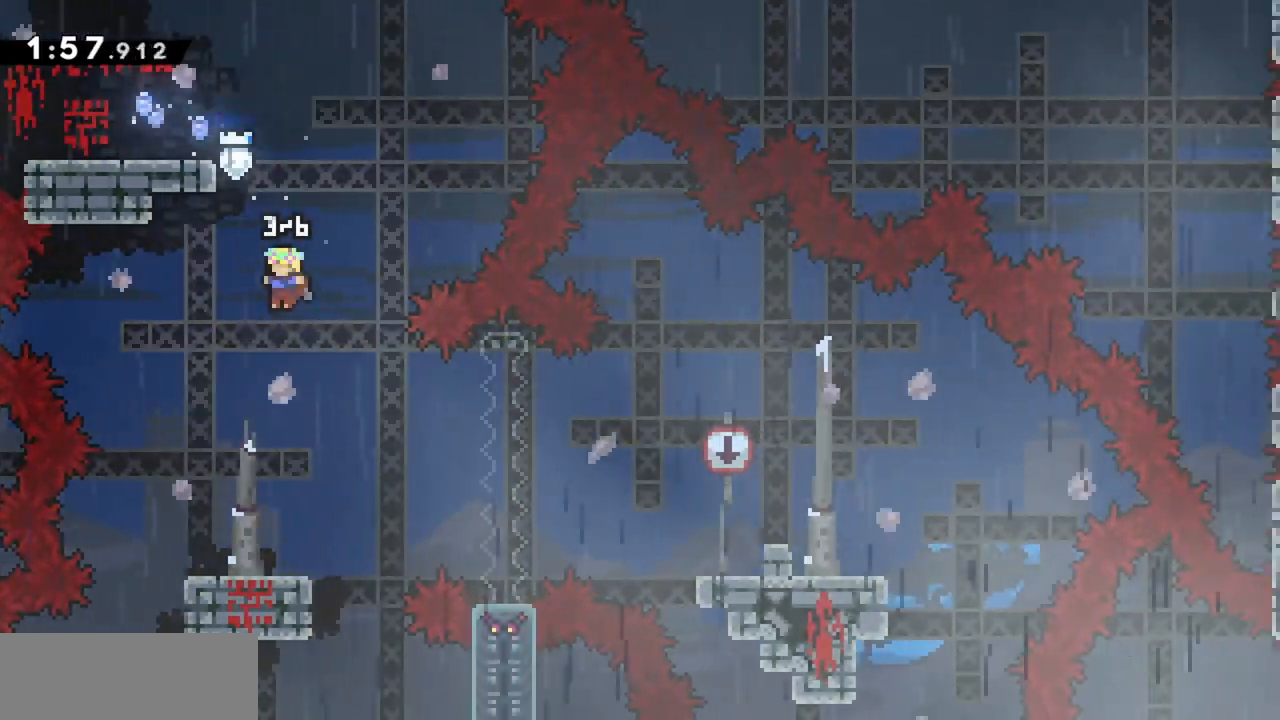
{"keys": ["dash", "down"], "events": [[234, "left", "up"], [317, "down", "down"], [417, "dash", "down"]]}
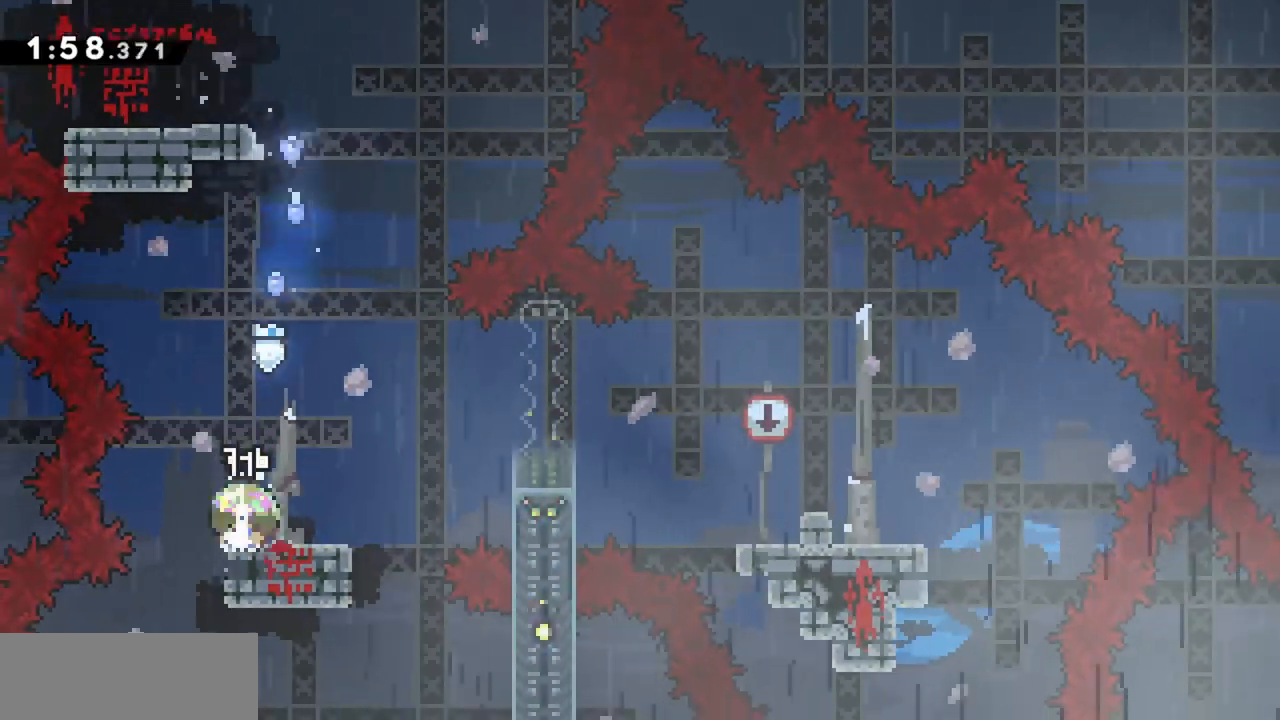
{"keys": ["jump", "right"], "events": [[100, "dash", "up"], [150, "down", "up"], [234, "right", "down"], [417, "jump", "down"]]}
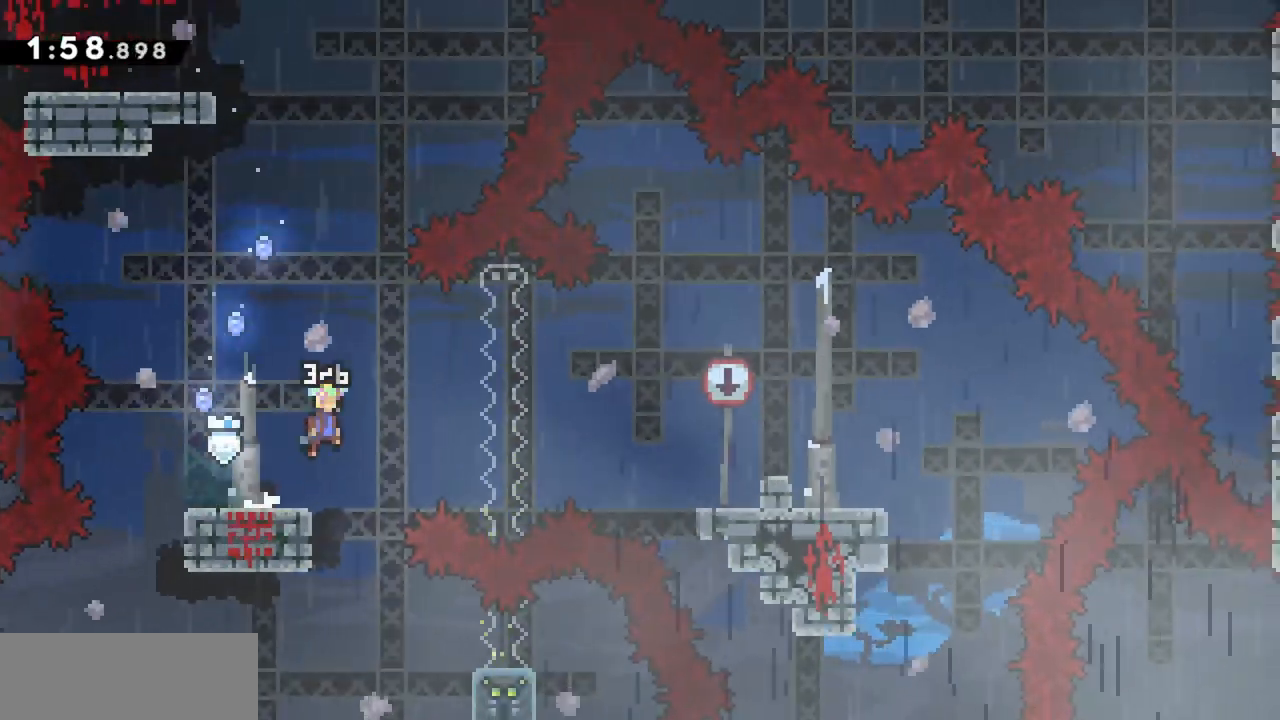
{"keys": ["jump", "right"], "events": [[334, "dash", "down"], [484, "dash", "up"]]}
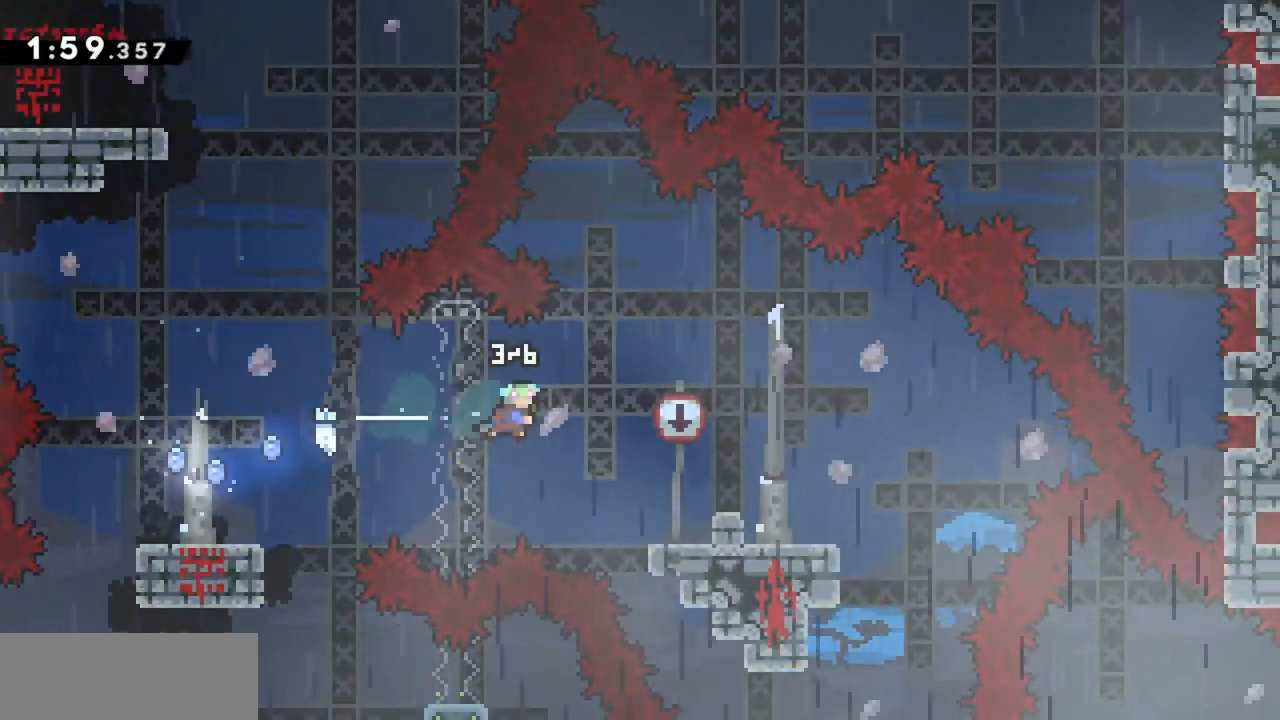
{"keys": ["grab", "right"], "events": [[250, "grab", "down"], [250, "jump", "up"], [350, "jump", "down"], [434, "jump", "up"]]}
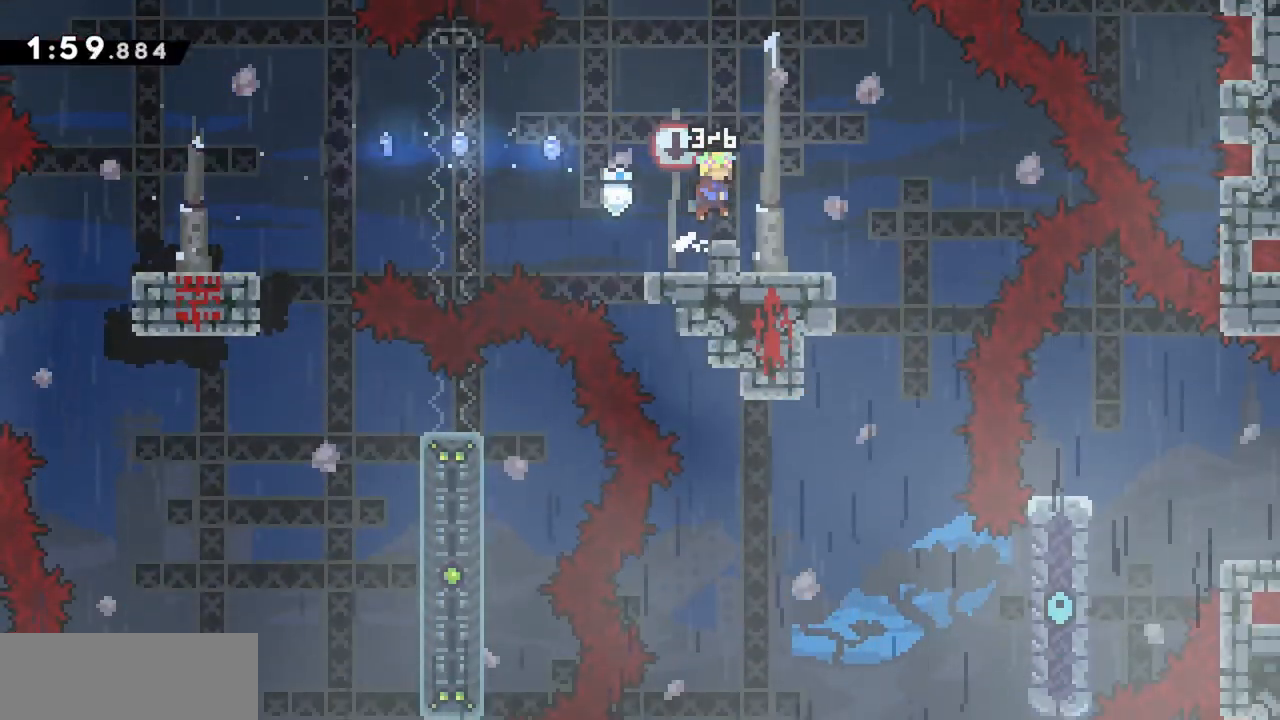
{"keys": [], "events": [[317, "grab", "up"], [450, "right", "up"]]}